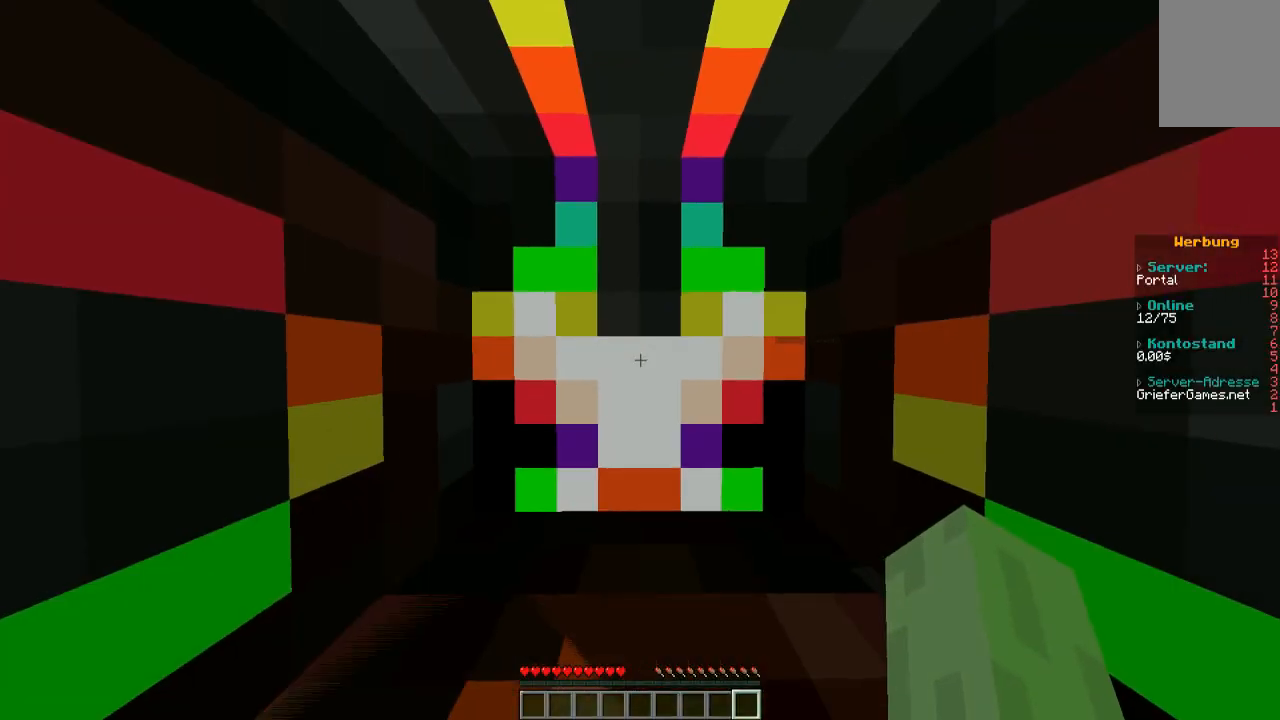
Gameplay with keyboard and mouse; each line is a JSON object with the keys and mouse buttons held at the frame after it. "events" lists presses ("down") and releases ("up") of "a", "d", "s", "w", "mouse_left" and "mouse_right" between this image and that frame as [ms after this image, input, new state], when the widget could be followed in between. "mouse_left", "mouse_right" = the "left", "right" buttons of the "mouse" list. No other keys are recorded. Fast repeated clicks can show as one long hold. Mouse movement is not recorded.
{"keys": ["w"], "mouse": [], "events": [[168, "w", "down"]]}
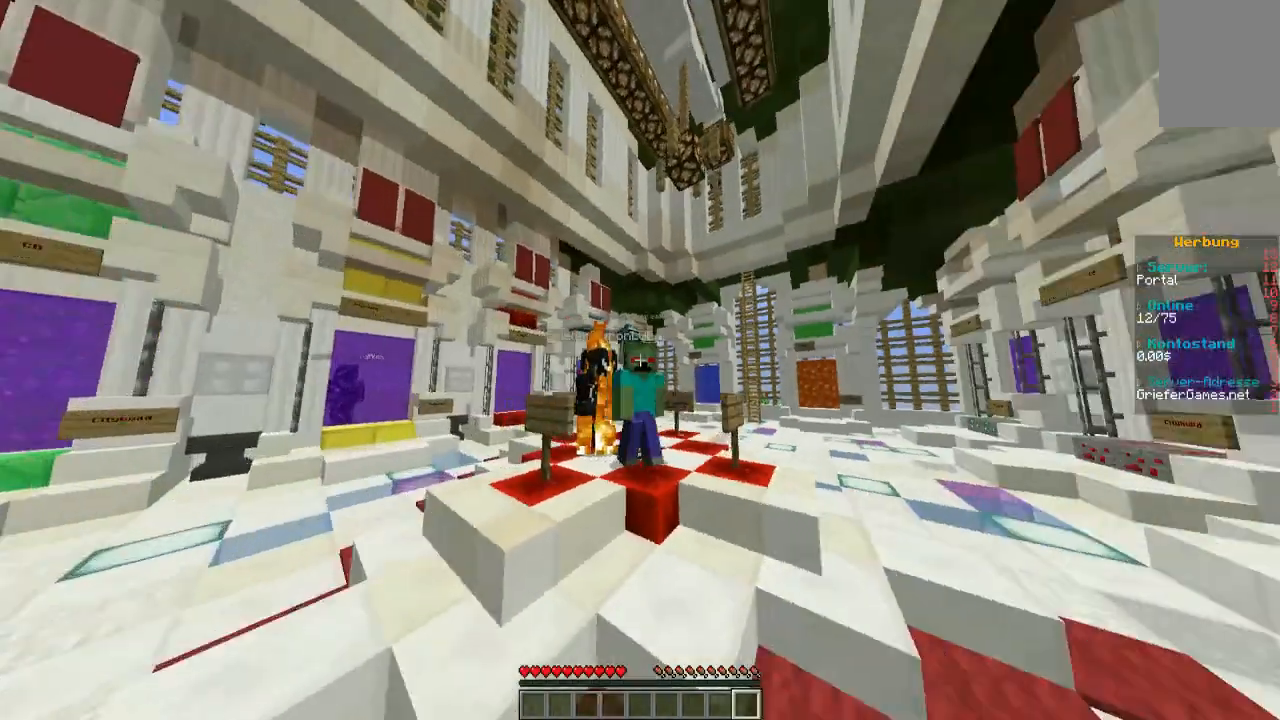
{"keys": [], "mouse": [], "events": [[369, "w", "up"]]}
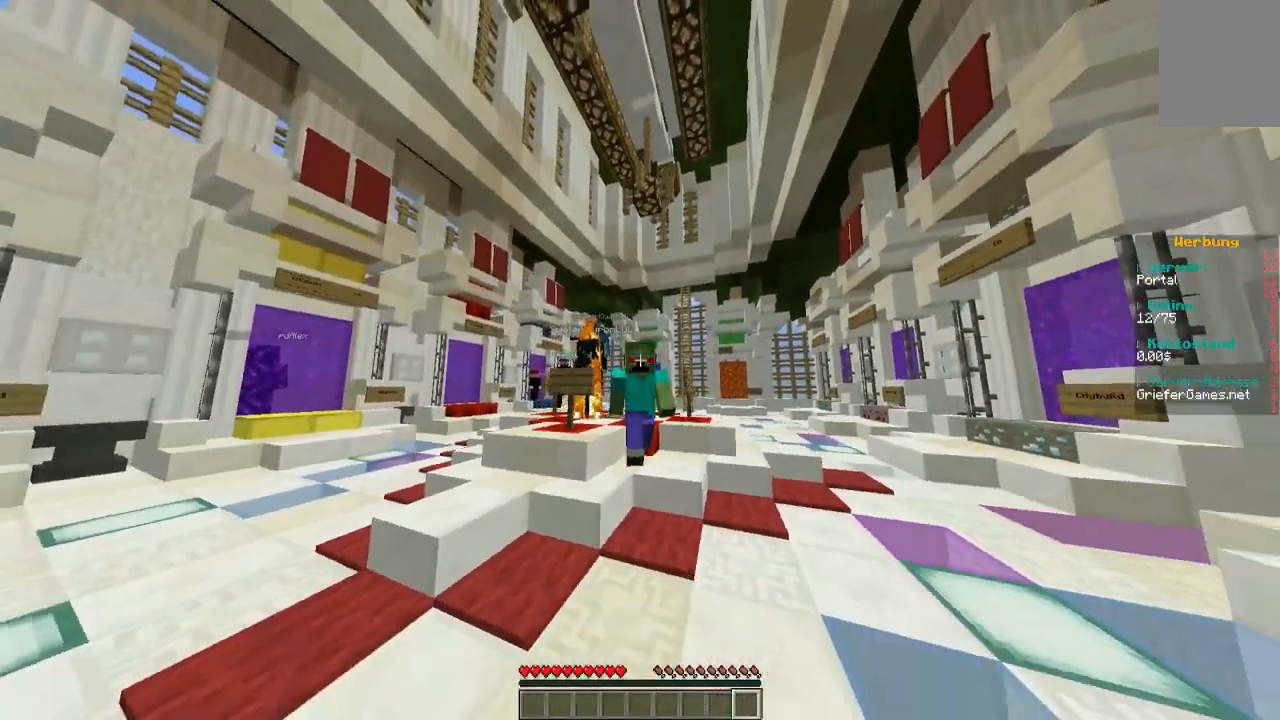
{"keys": [], "mouse": [], "events": []}
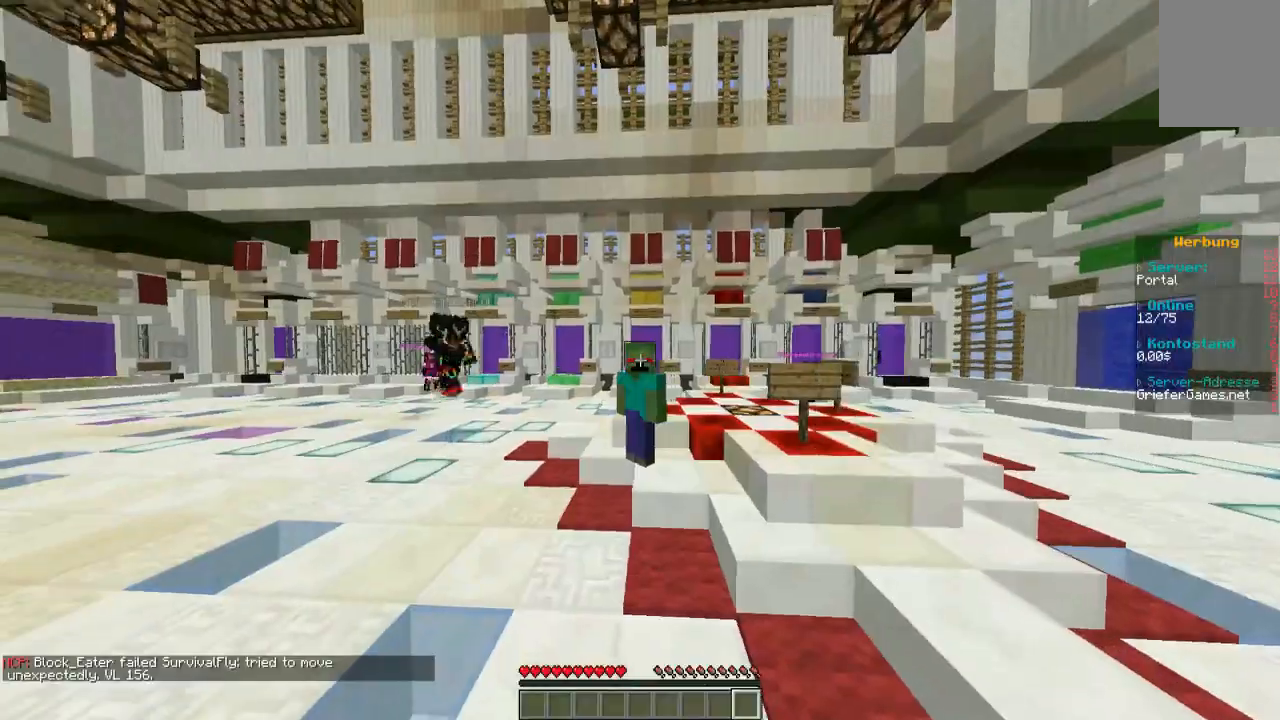
{"keys": [], "mouse": [], "events": []}
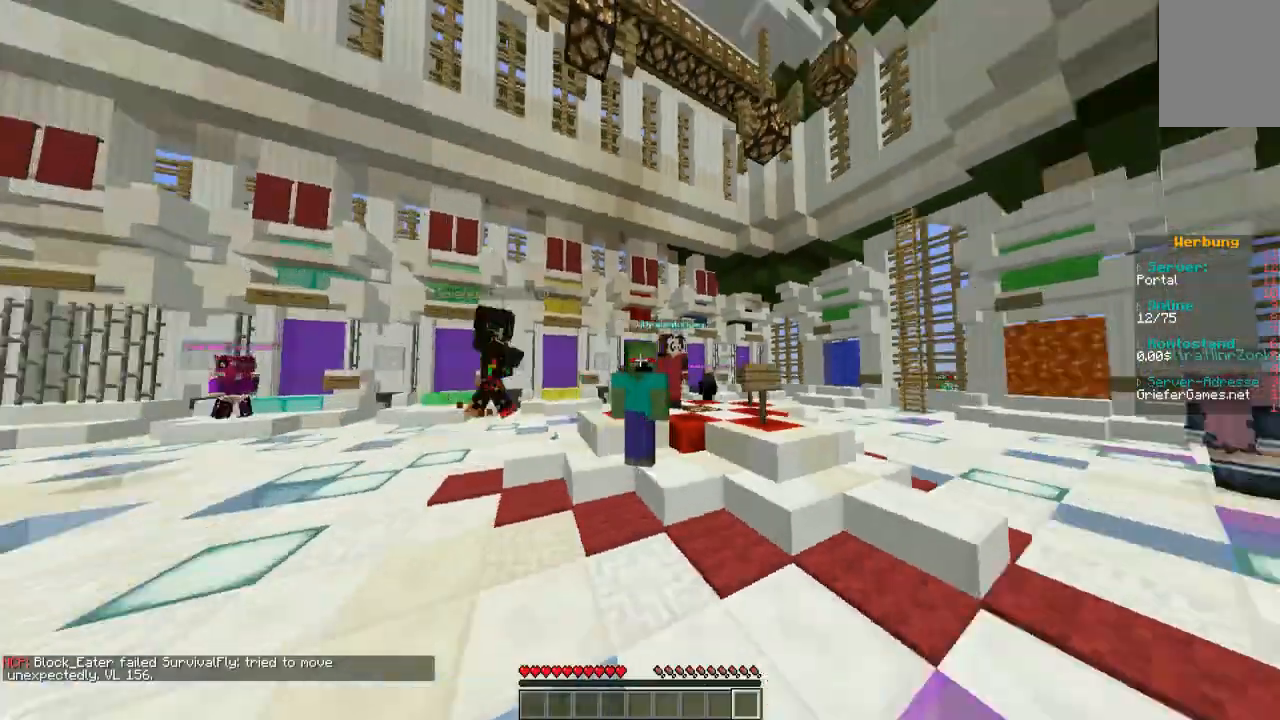
{"keys": [], "mouse": [], "events": []}
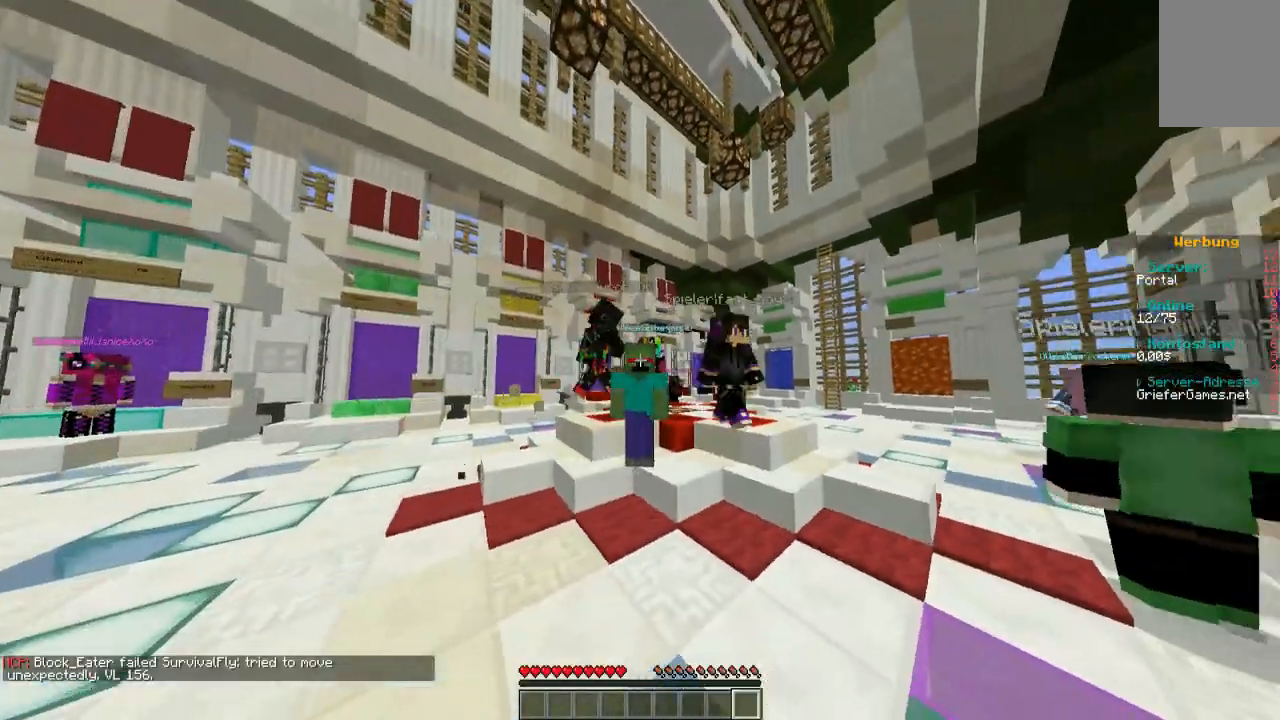
{"keys": [], "mouse": [], "events": [[336, "w", "down"], [370, "w", "up"]]}
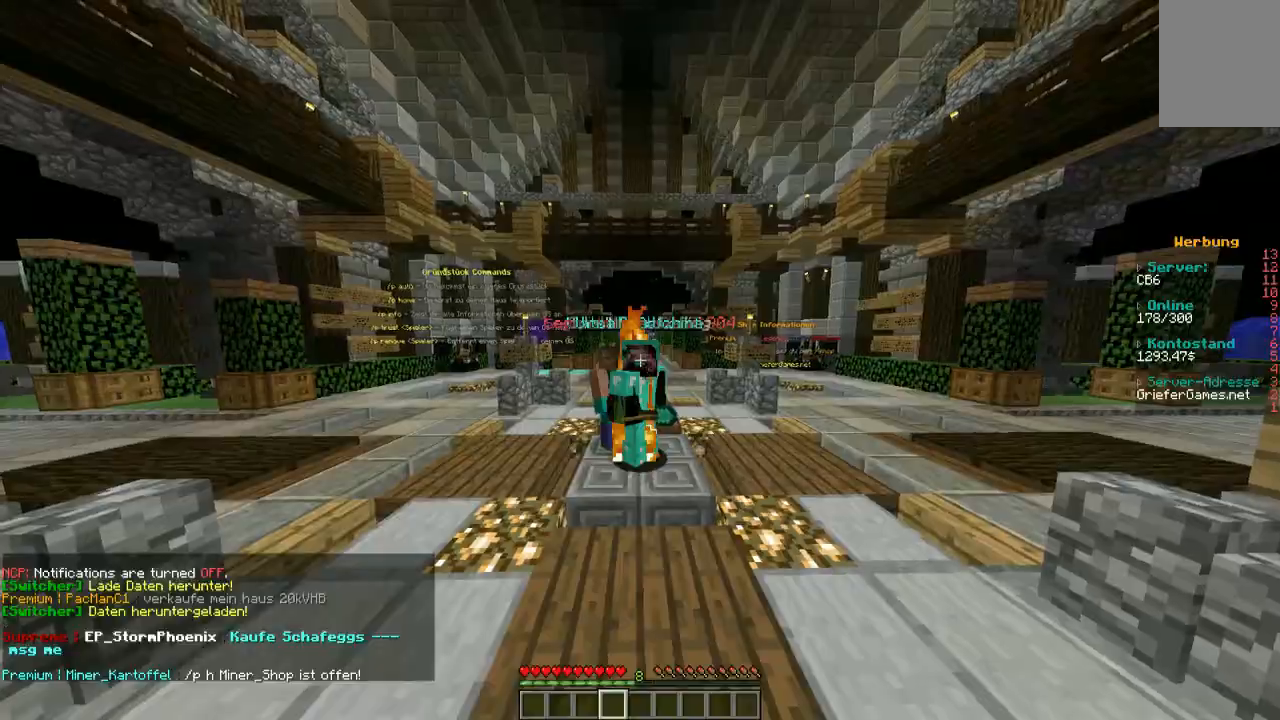
{"keys": [], "mouse": [], "events": [[101, "w", "down"], [236, "w", "up"]]}
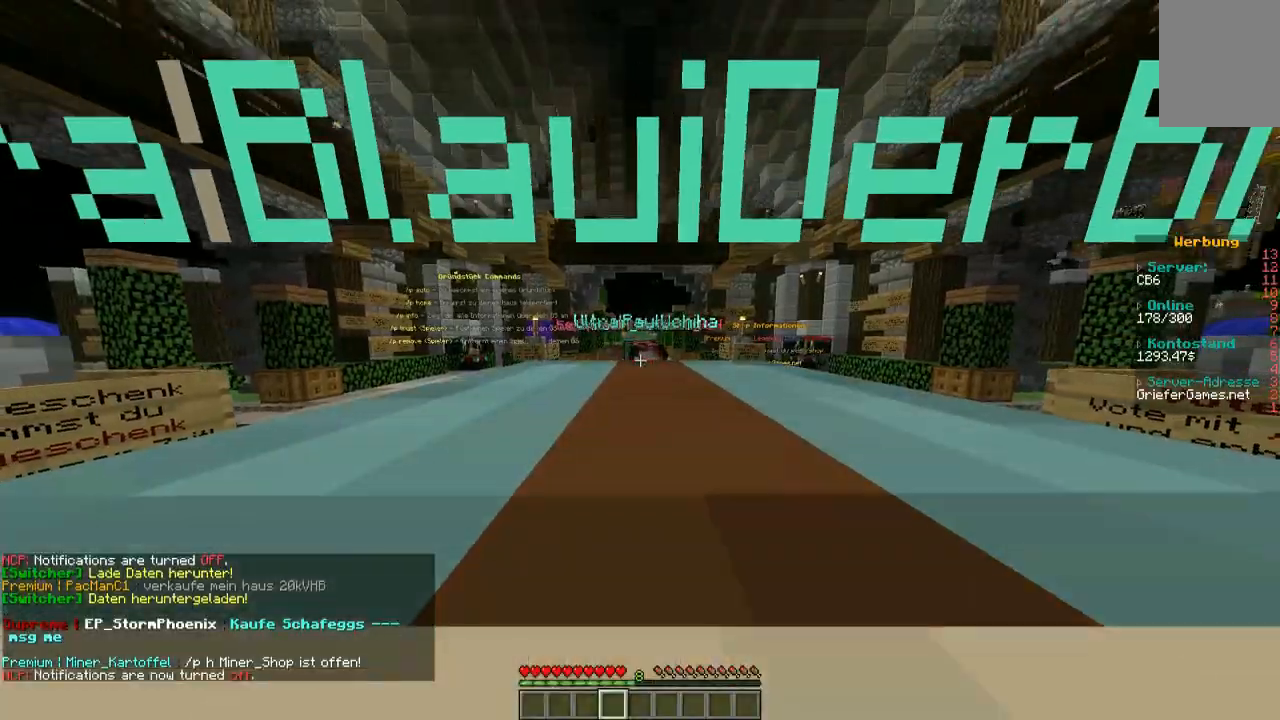
{"keys": ["w"], "mouse": [], "events": [[101, "w", "down"]]}
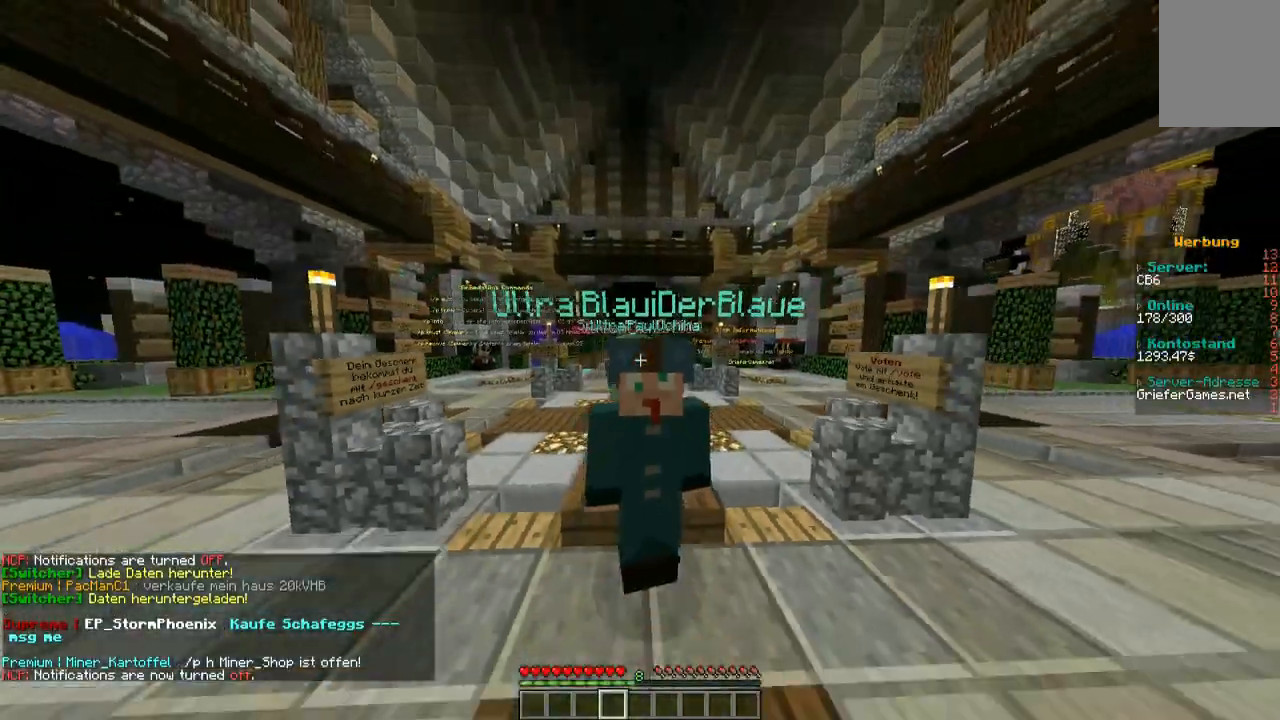
{"keys": ["w"], "mouse": [], "events": []}
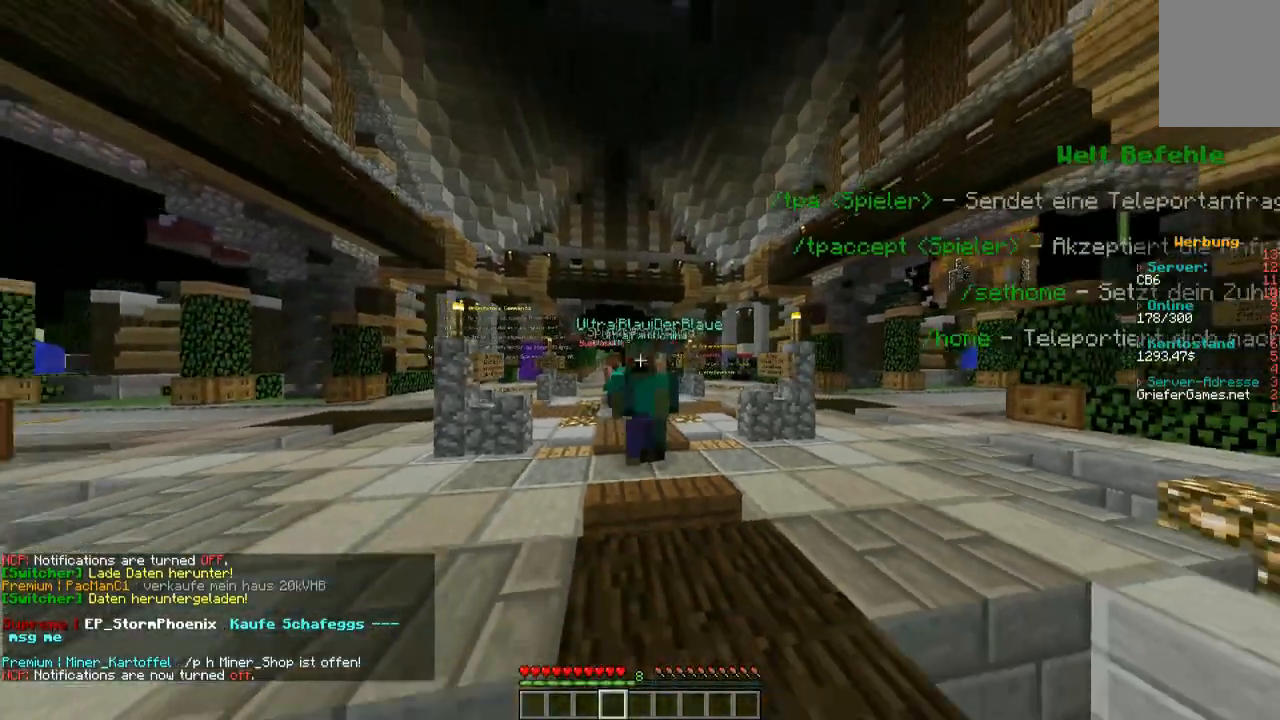
{"keys": ["w"], "mouse": [], "events": []}
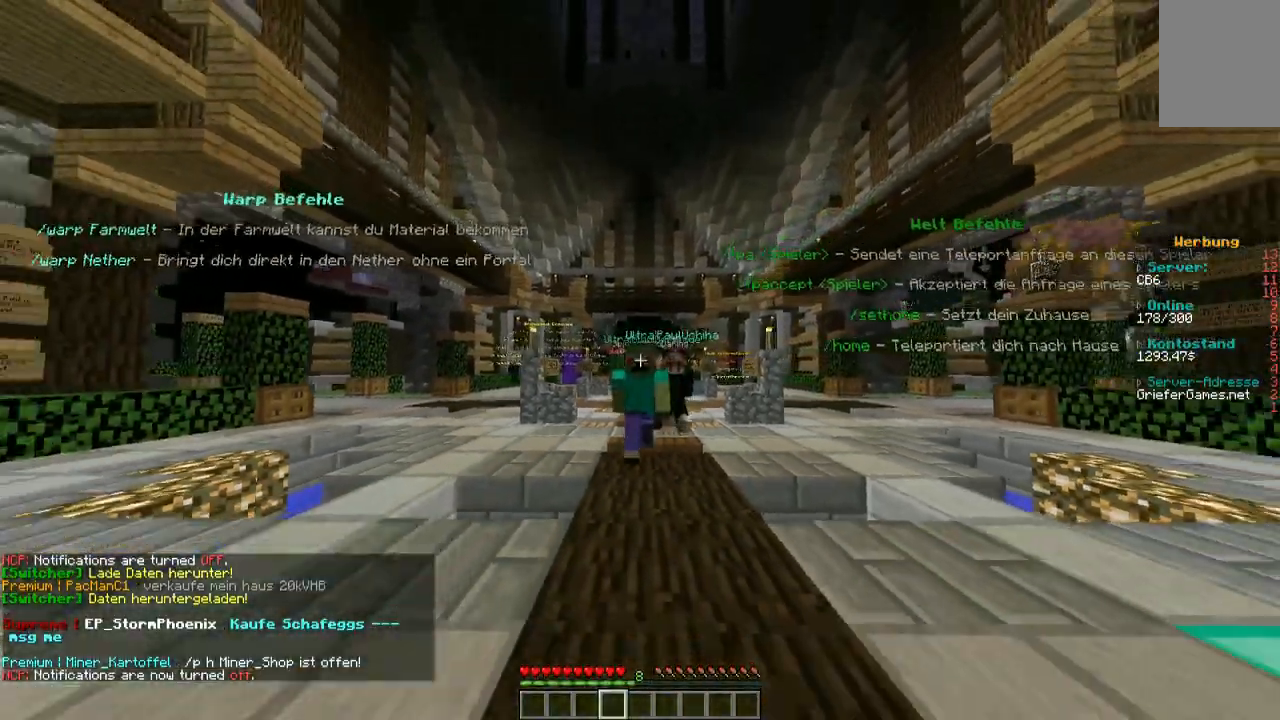
{"keys": ["w"], "mouse": [], "events": []}
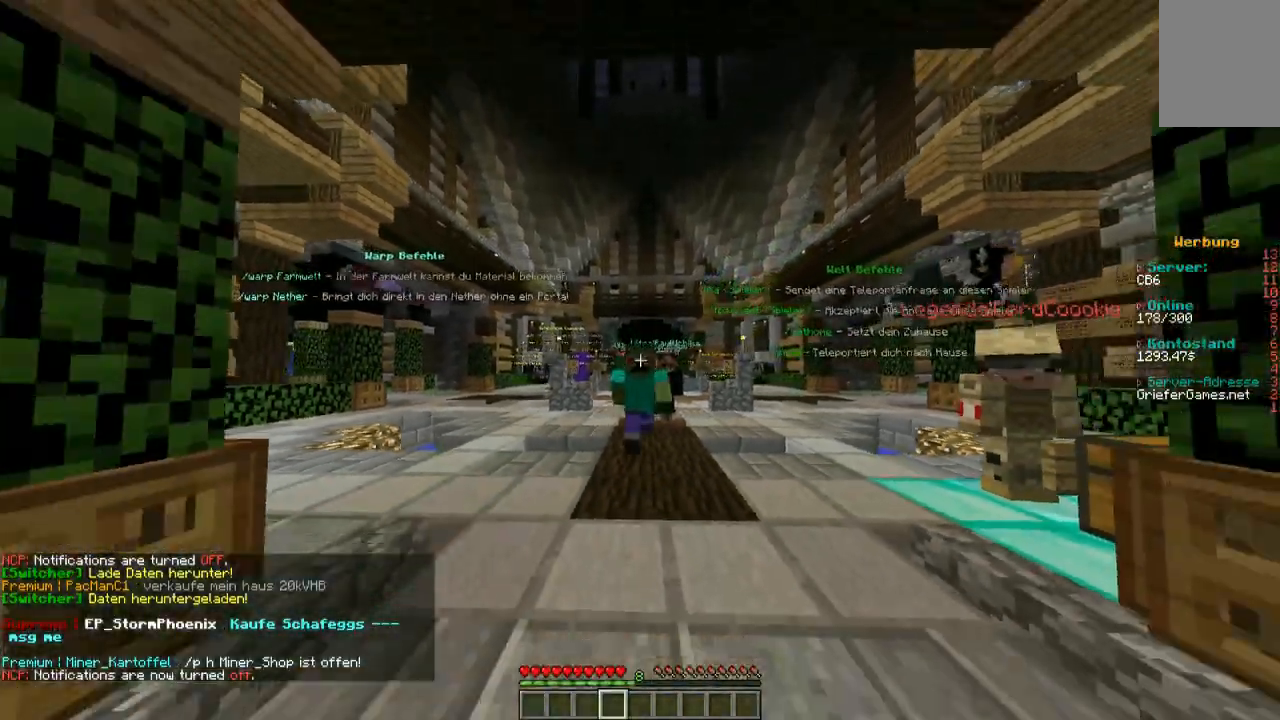
{"keys": [], "mouse": [], "events": [[370, "w", "up"]]}